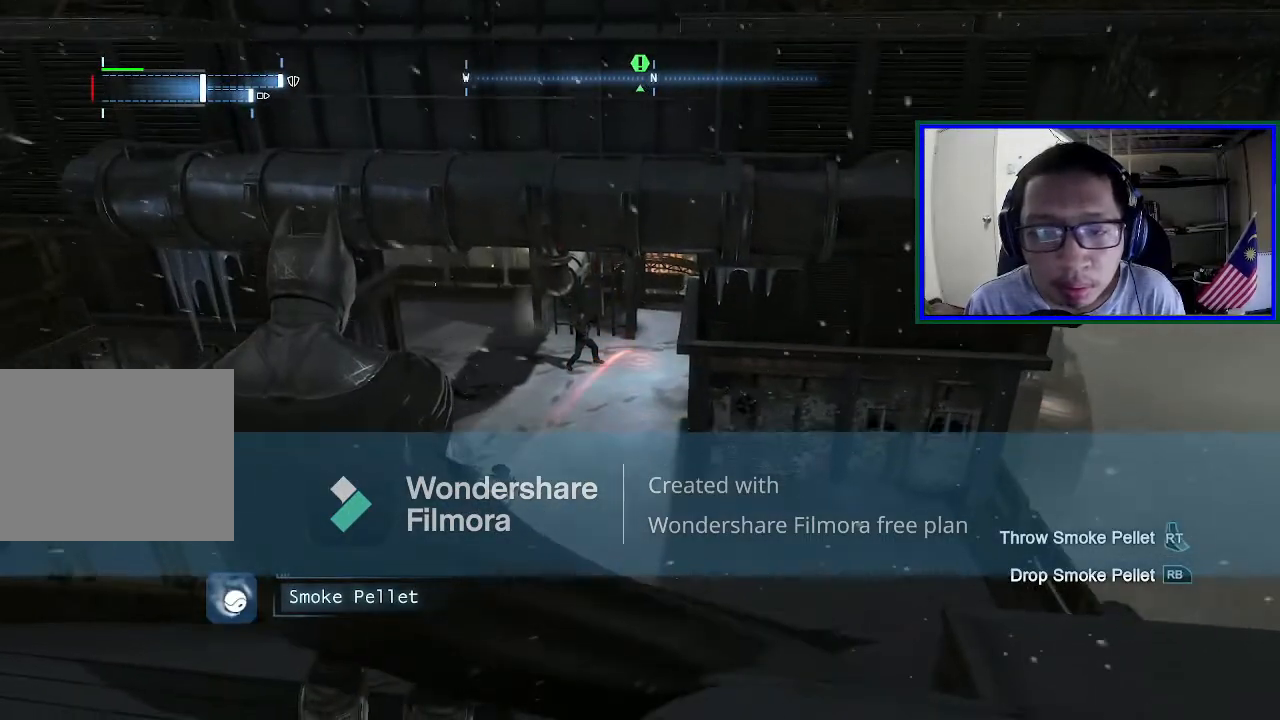
Gameplay with a controller (Xbox layout); each line is a JSON object with the inputs held at the frame after it. "events" lists button and stick changes between this image and that frame as [ms after this image, input, new state], when the widget could be followed in between. Not read: L3.
{"buttons": ["L2"], "left_stick": "center", "right_stick": "center", "events": []}
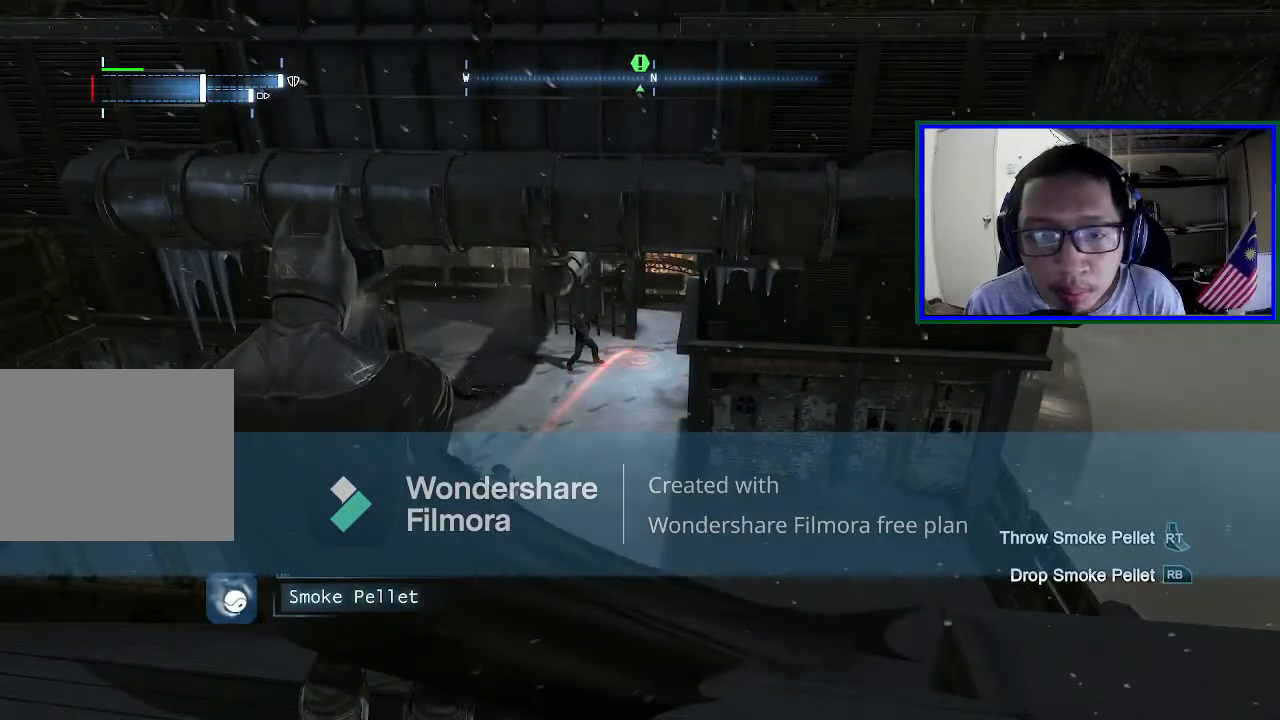
{"buttons": [], "left_stick": "center", "right_stick": "center", "events": [[367, "L2", "up"]]}
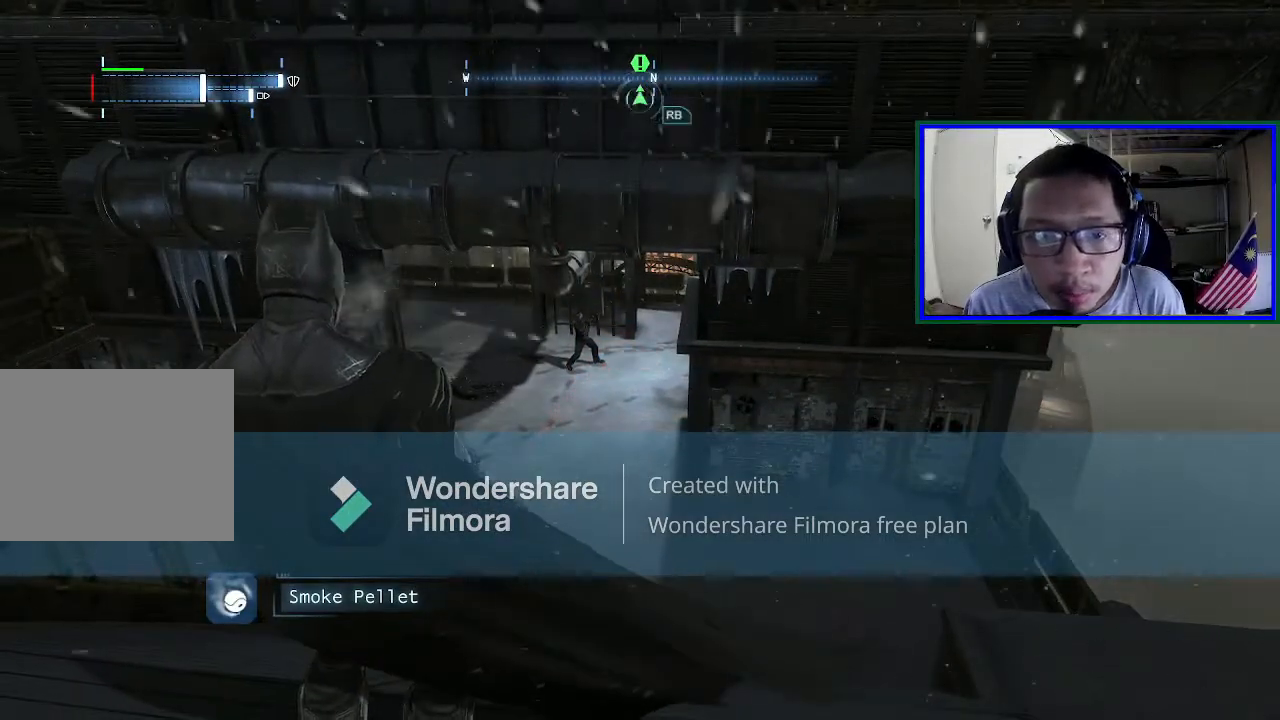
{"buttons": [], "left_stick": "center", "right_stick": "center", "events": [[100, "L1", "down"], [300, "L1", "up"]]}
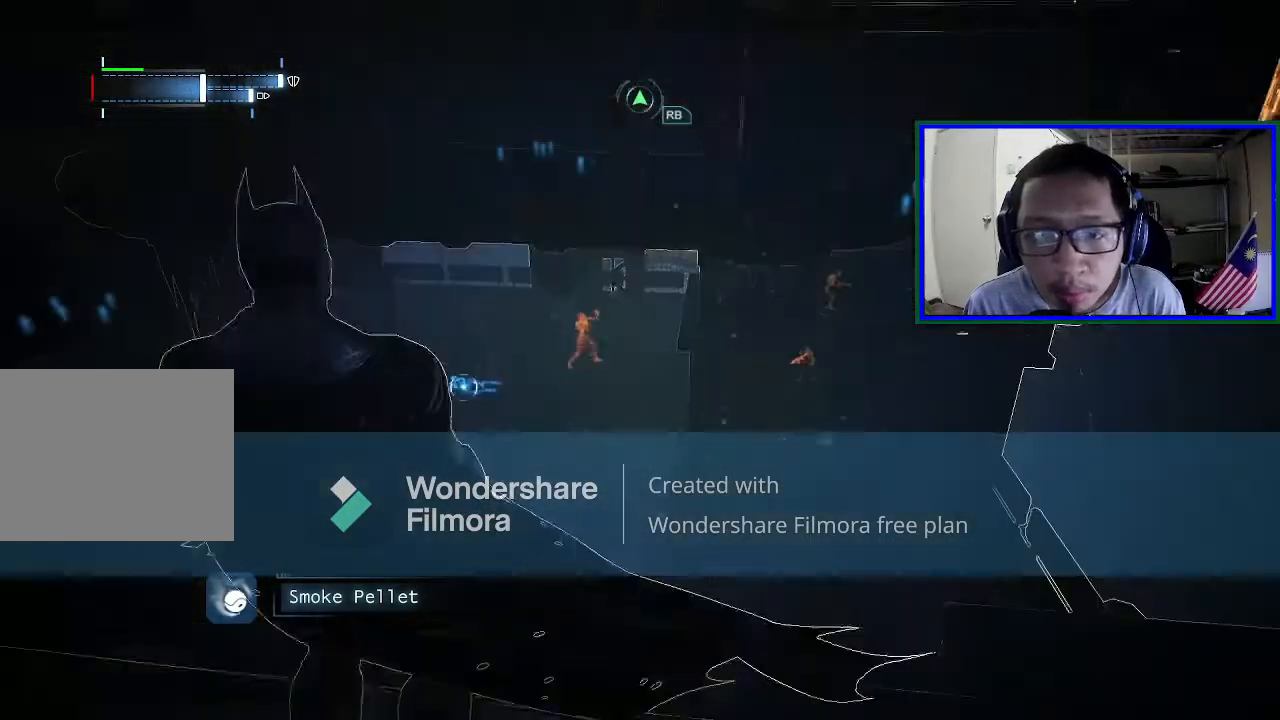
{"buttons": [], "left_stick": "center", "right_stick": "center", "events": []}
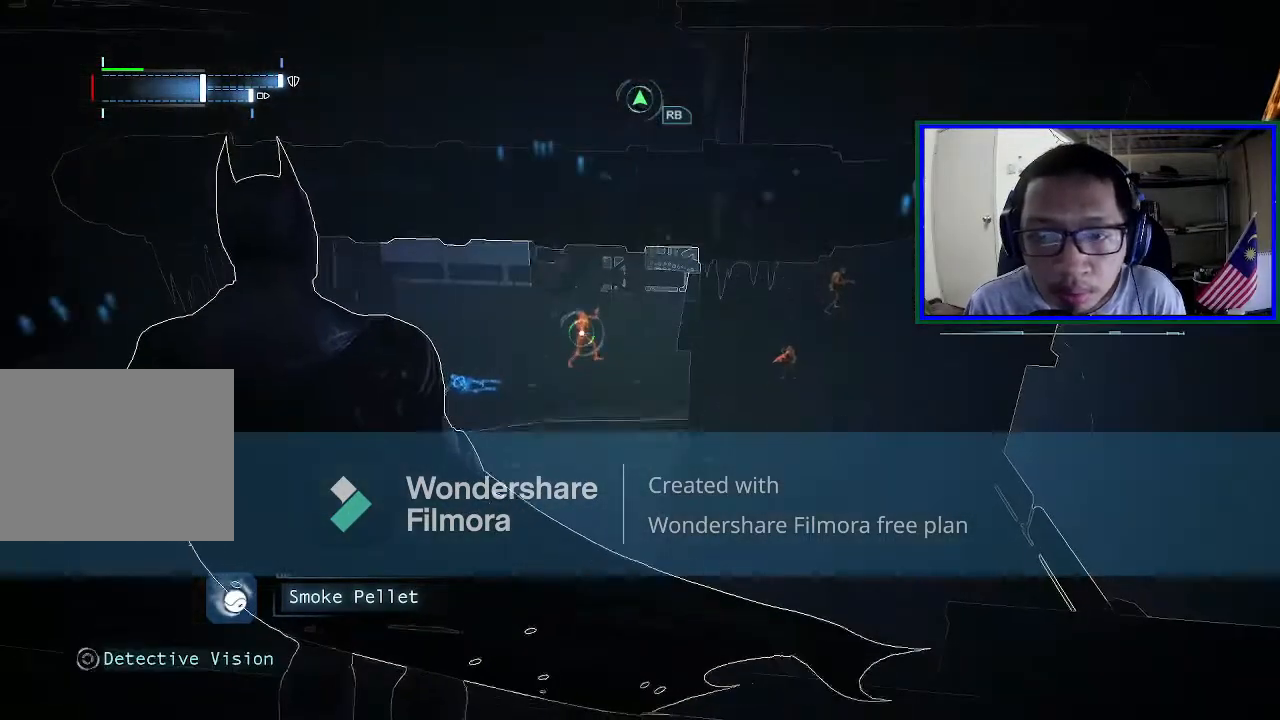
{"buttons": [], "left_stick": "up", "right_stick": "down", "events": [[400, "left_stick", "up"], [400, "right_stick", "down"]]}
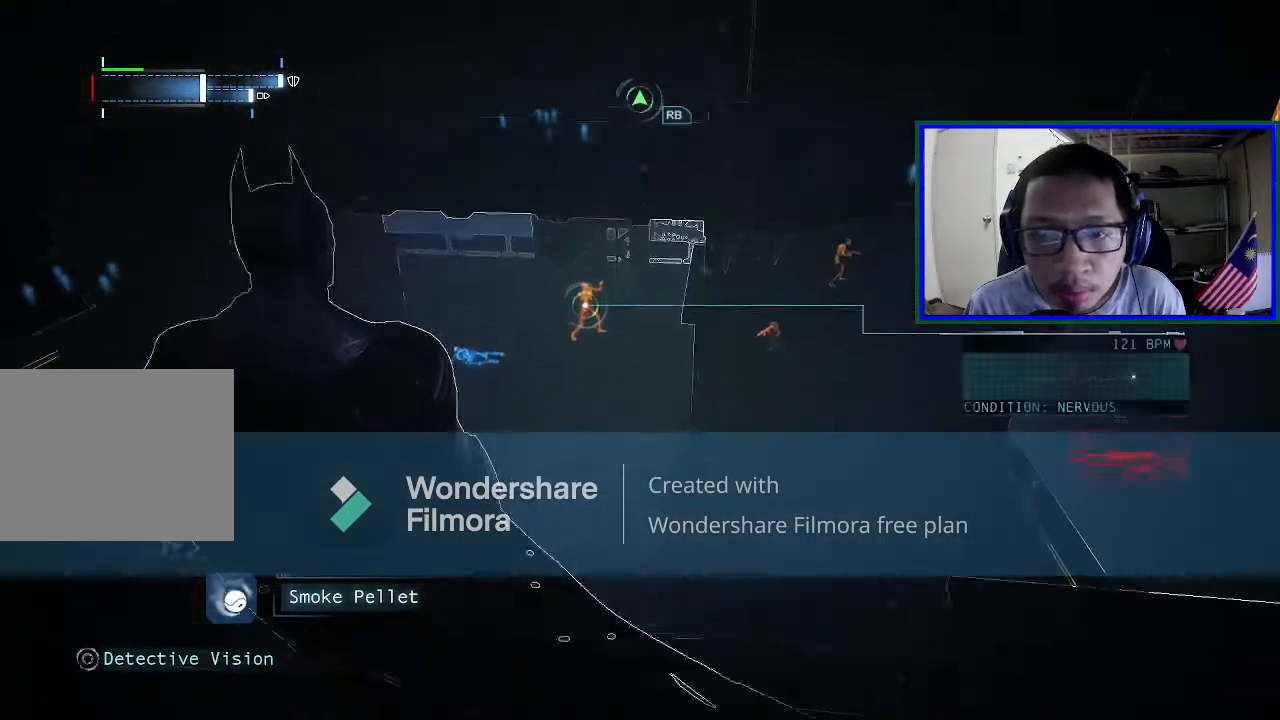
{"buttons": [], "left_stick": "left", "right_stick": "down-left", "events": [[67, "right_stick", "center"], [233, "left_stick", "left"], [267, "right_stick", "left"], [333, "right_stick", "down-left"]]}
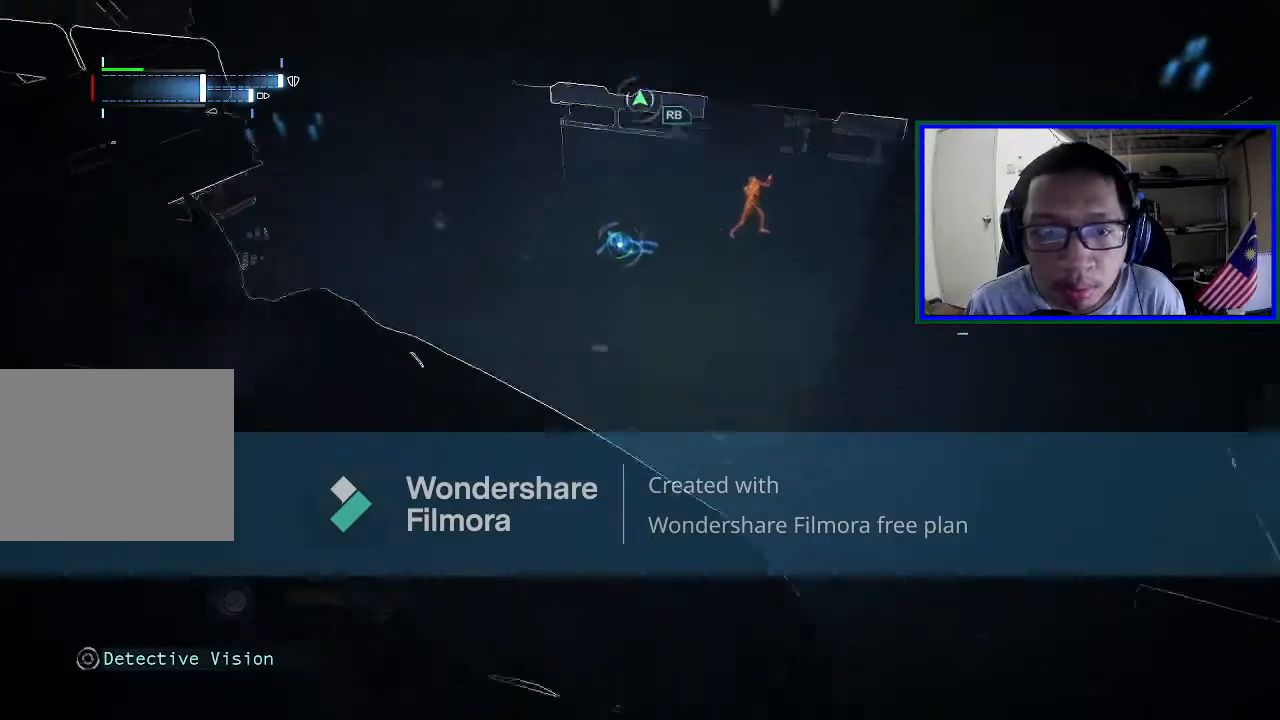
{"buttons": [], "left_stick": "left", "right_stick": "center", "events": [[67, "right_stick", "center"], [200, "right_stick", "left"], [467, "right_stick", "center"]]}
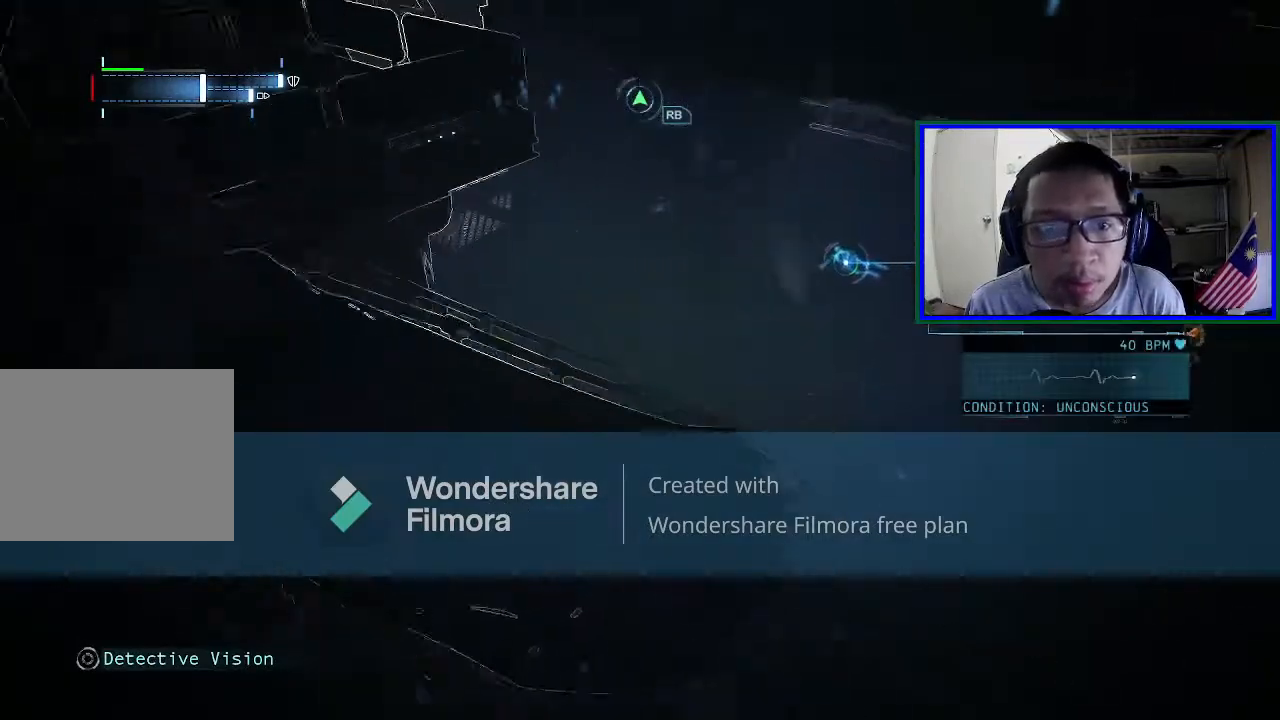
{"buttons": [], "left_stick": "left", "right_stick": "center", "events": []}
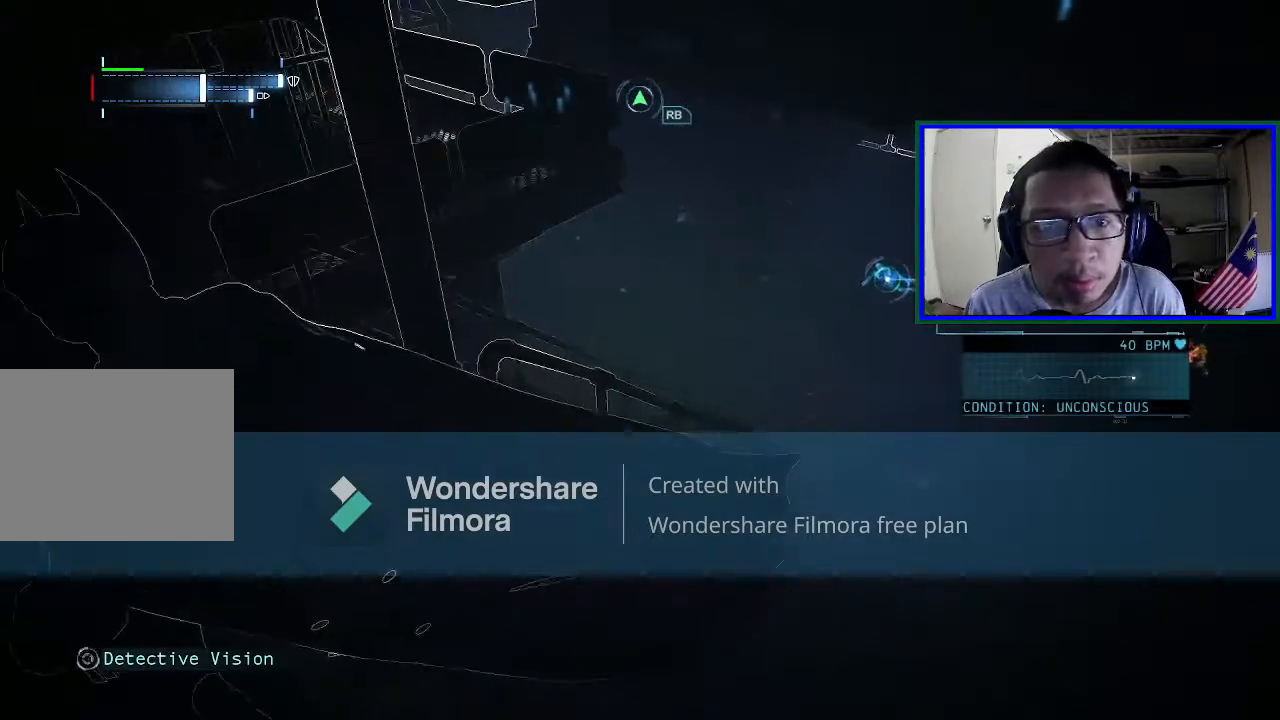
{"buttons": [], "left_stick": "up-left", "right_stick": "center", "events": [[67, "left_stick", "up-left"]]}
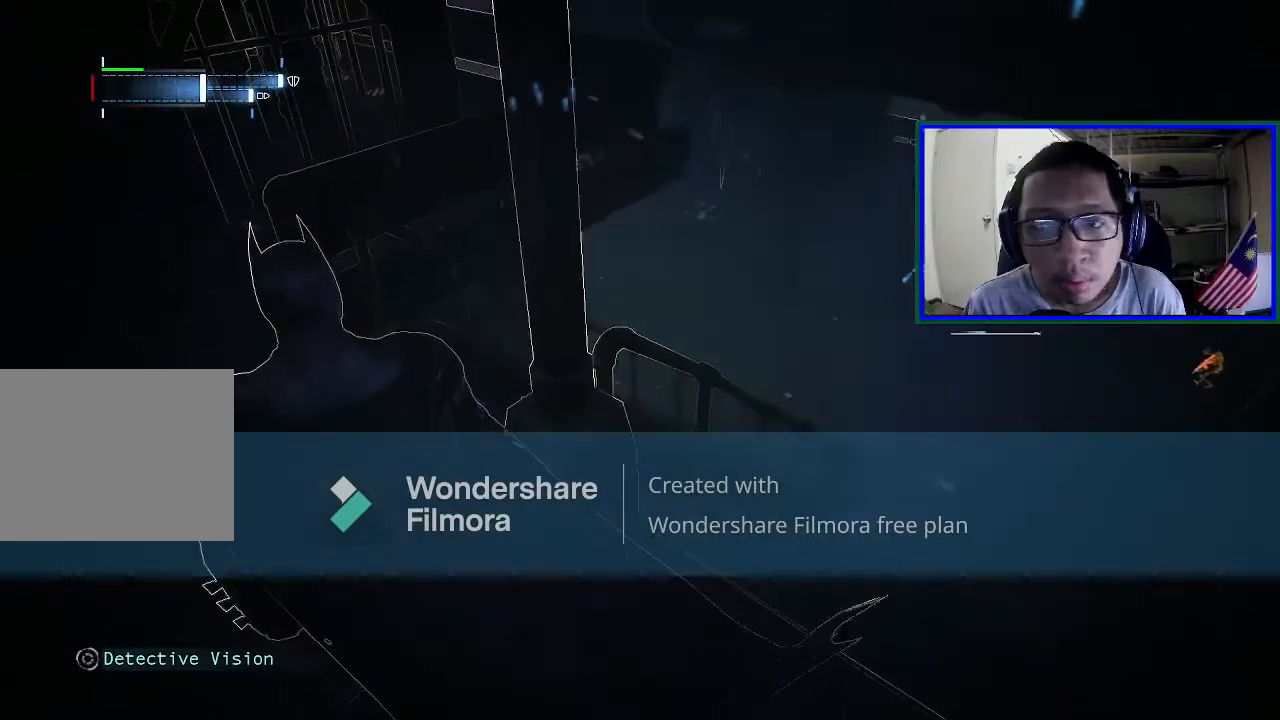
{"buttons": [], "left_stick": "up-left", "right_stick": "right", "events": [[367, "right_stick", "right"]]}
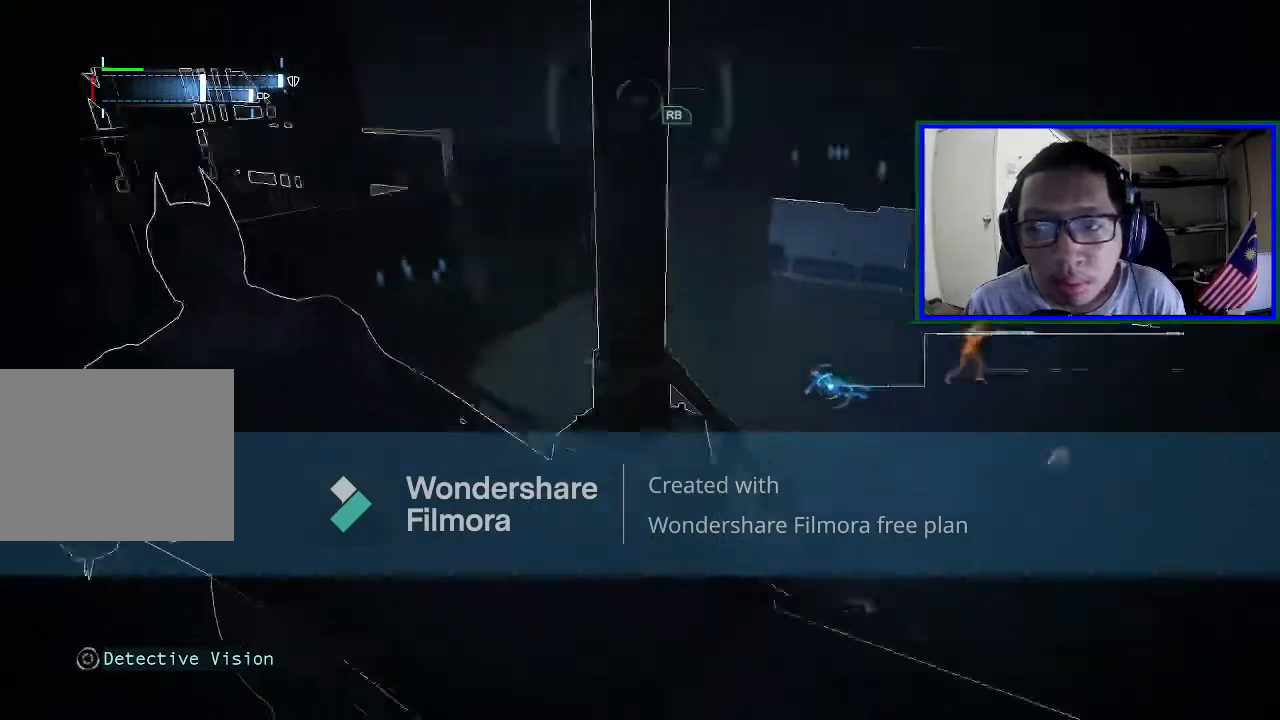
{"buttons": [], "left_stick": "up", "right_stick": "center", "events": [[33, "right_stick", "down-right"], [167, "L1", "down"], [200, "right_stick", "right"], [300, "right_stick", "center"], [367, "L1", "up"], [500, "left_stick", "up"]]}
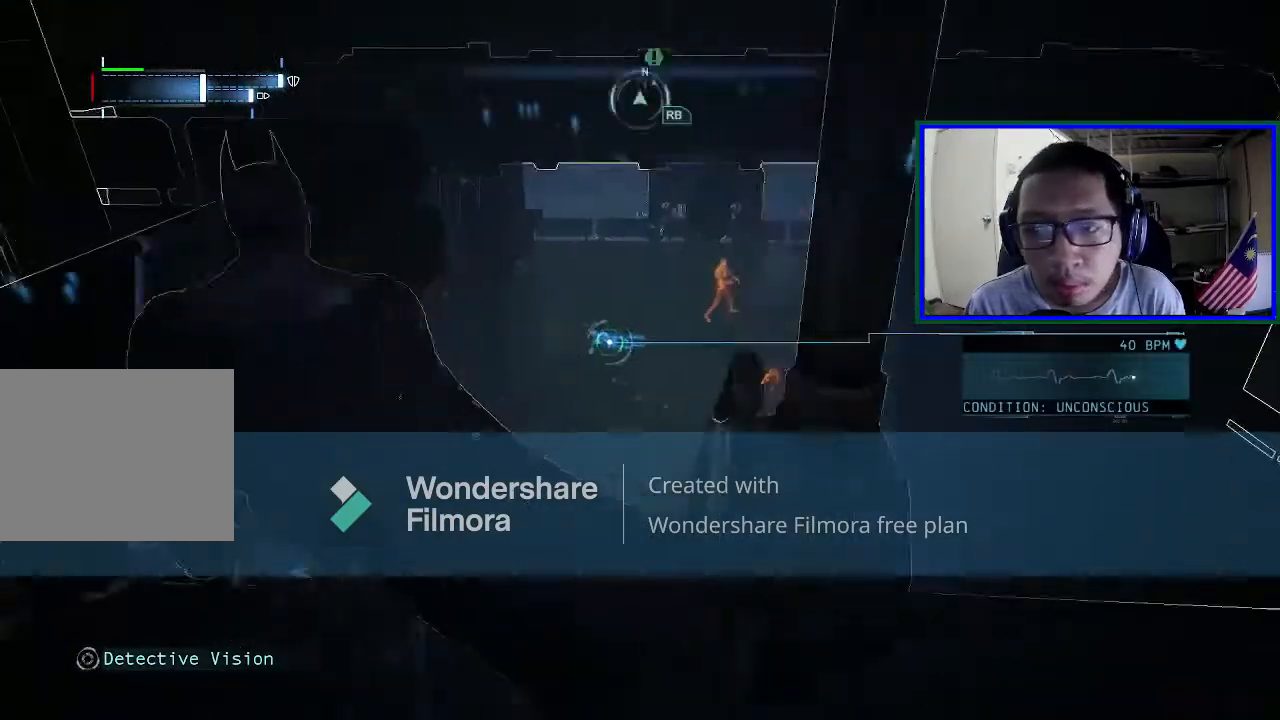
{"buttons": [], "left_stick": "up", "right_stick": "center", "events": [[67, "right_stick", "down-right"], [233, "right_stick", "center"]]}
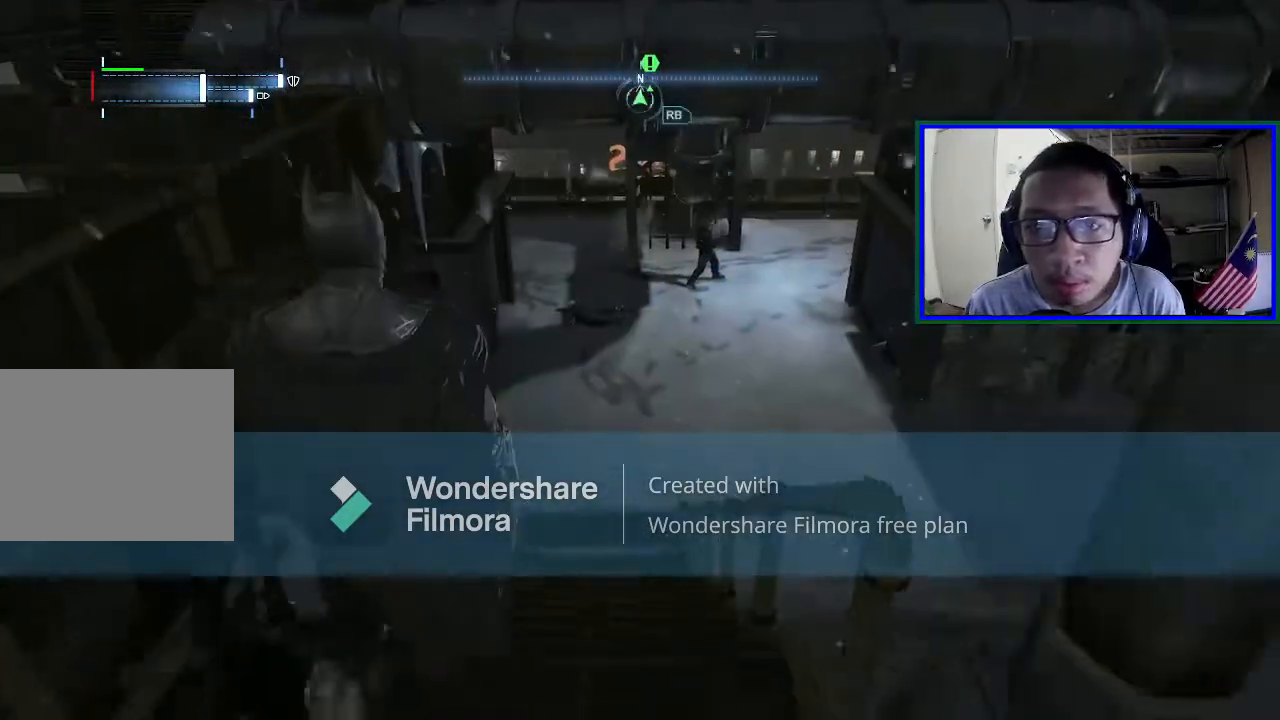
{"buttons": [], "left_stick": "up", "right_stick": "center", "events": []}
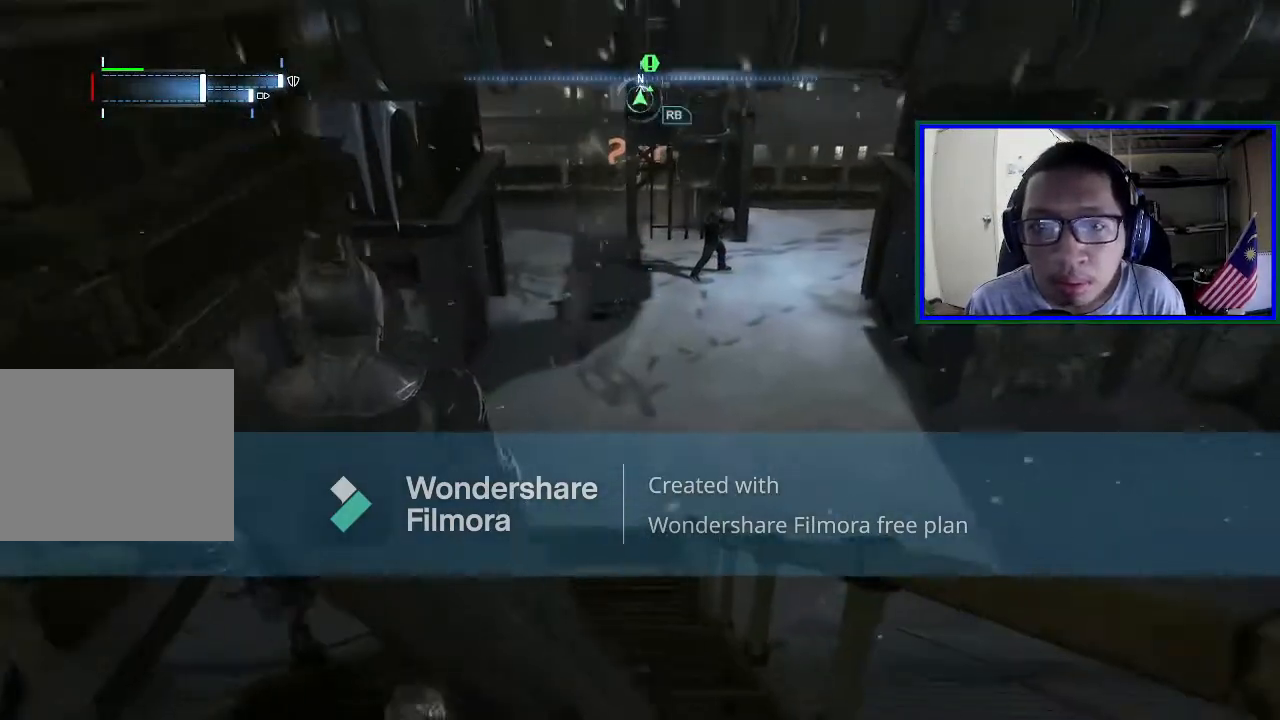
{"buttons": ["R2"], "left_stick": "up", "right_stick": "center", "events": [[33, "R2", "down"]]}
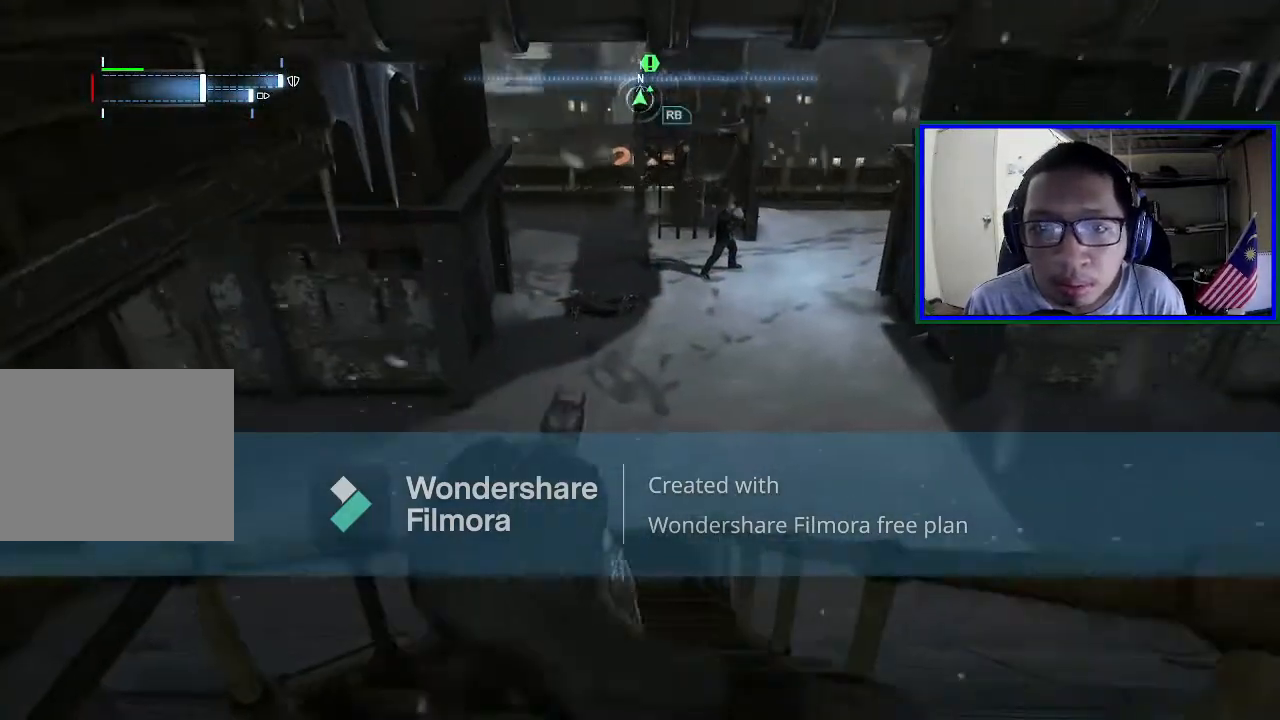
{"buttons": ["R2"], "left_stick": "up", "right_stick": "center", "events": []}
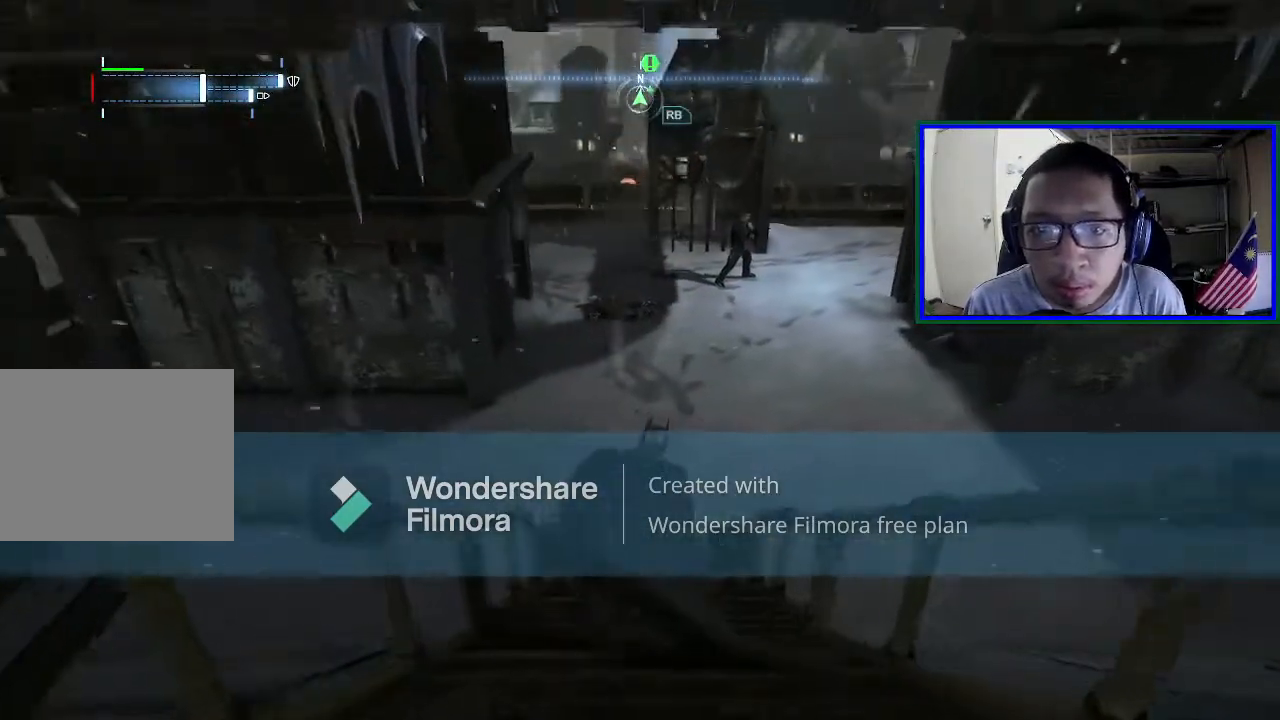
{"buttons": ["R2"], "left_stick": "up", "right_stick": "center", "events": []}
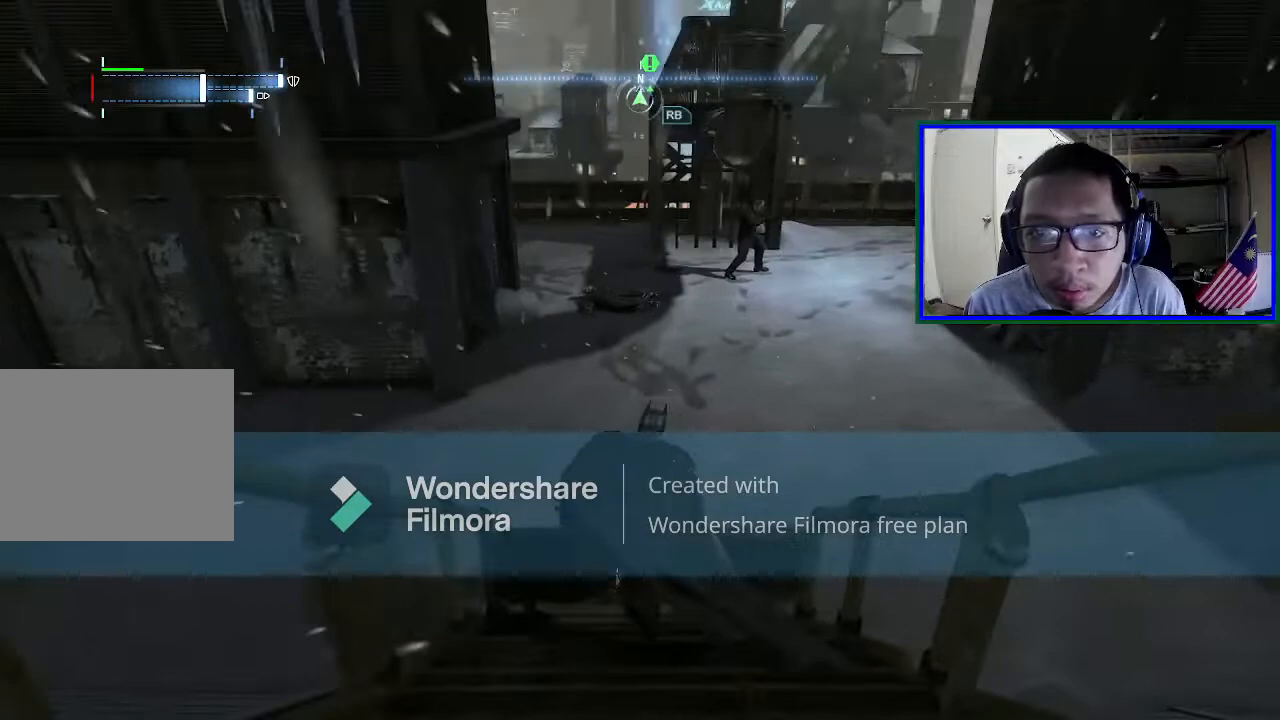
{"buttons": ["R2"], "left_stick": "up", "right_stick": "center", "events": [[200, "left_stick", "up-left"], [433, "left_stick", "up"]]}
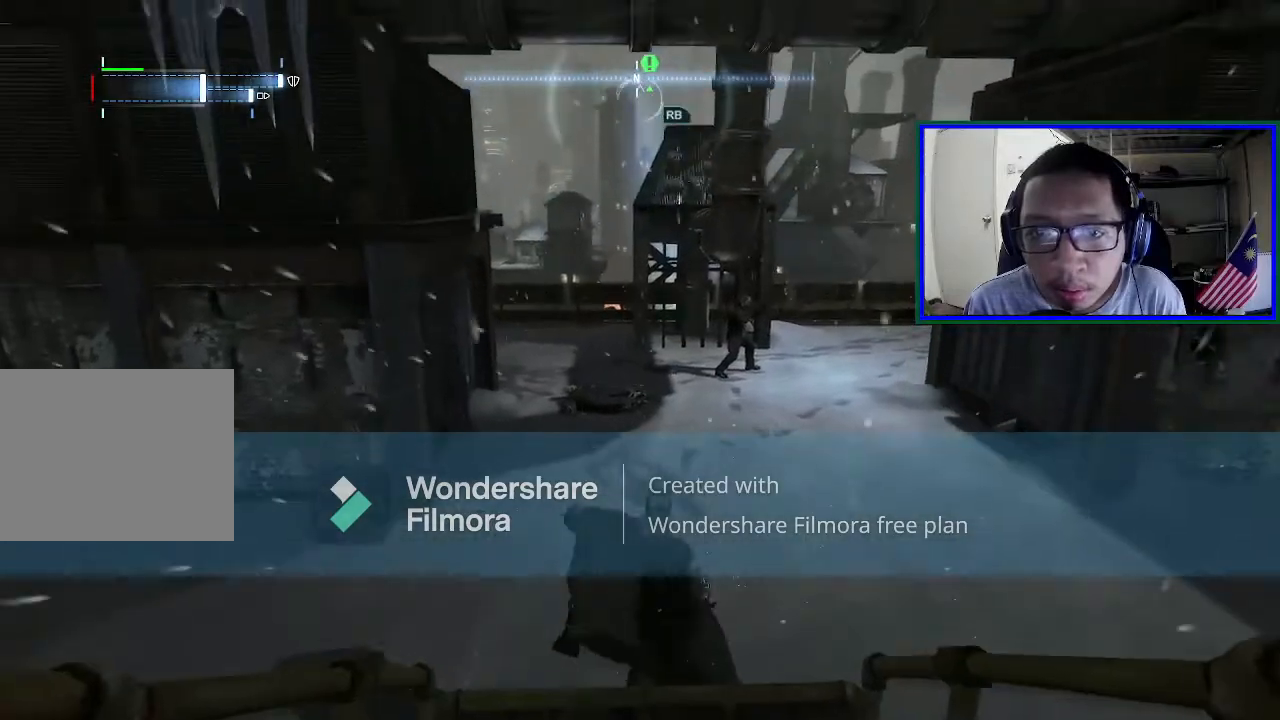
{"buttons": ["R2"], "left_stick": "up-left", "right_stick": "center", "events": [[100, "left_stick", "up-left"]]}
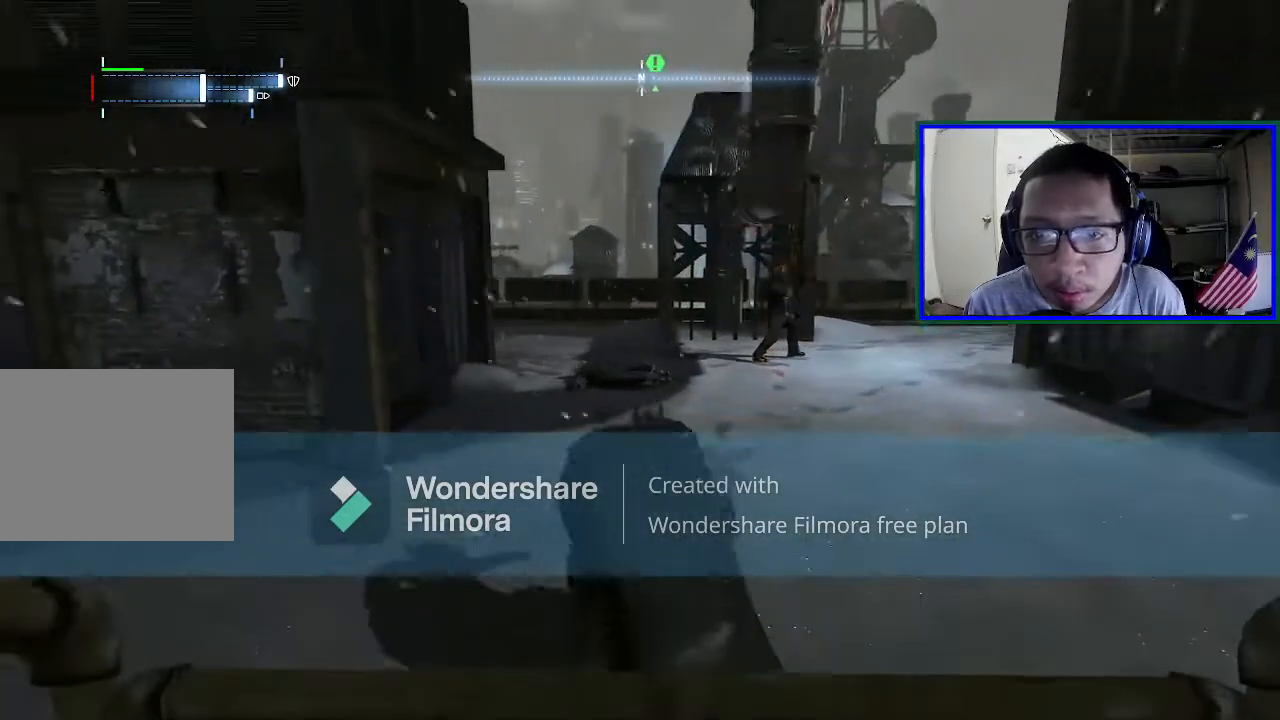
{"buttons": ["R2"], "left_stick": "up", "right_stick": "center", "events": [[167, "right_stick", "right"], [300, "right_stick", "center"], [333, "left_stick", "up"]]}
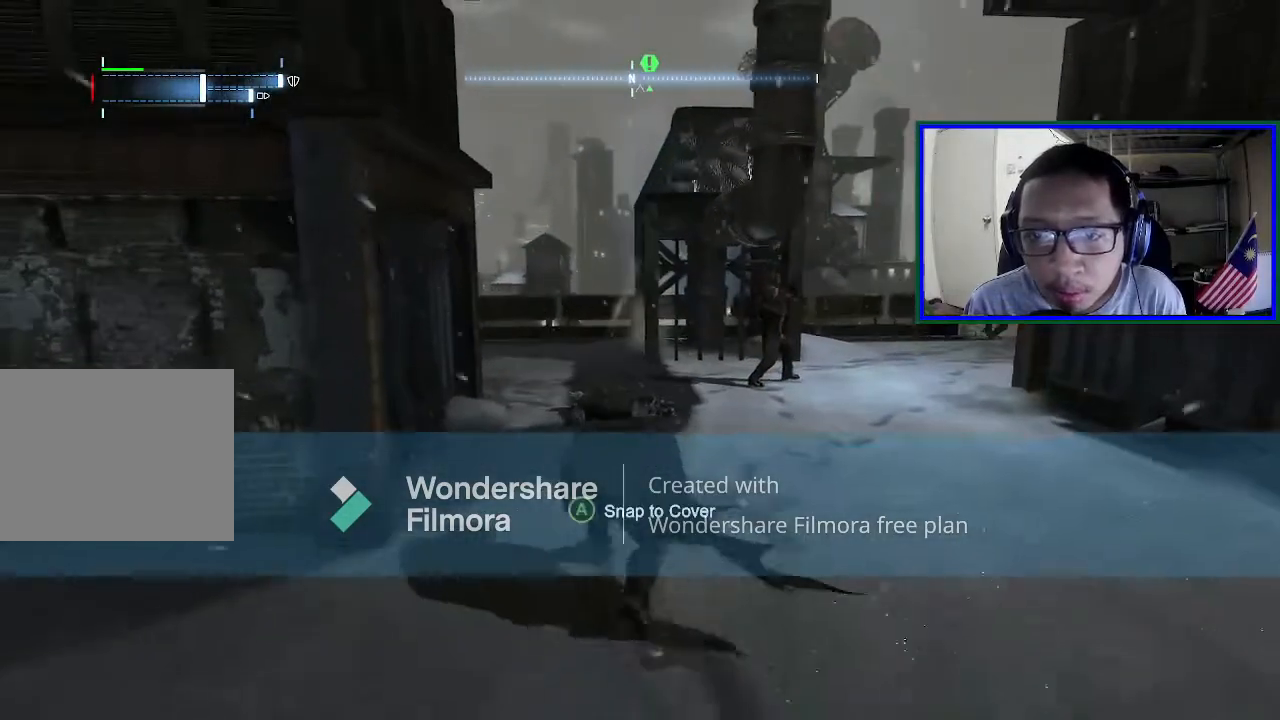
{"buttons": ["R2"], "left_stick": "up", "right_stick": "center", "events": []}
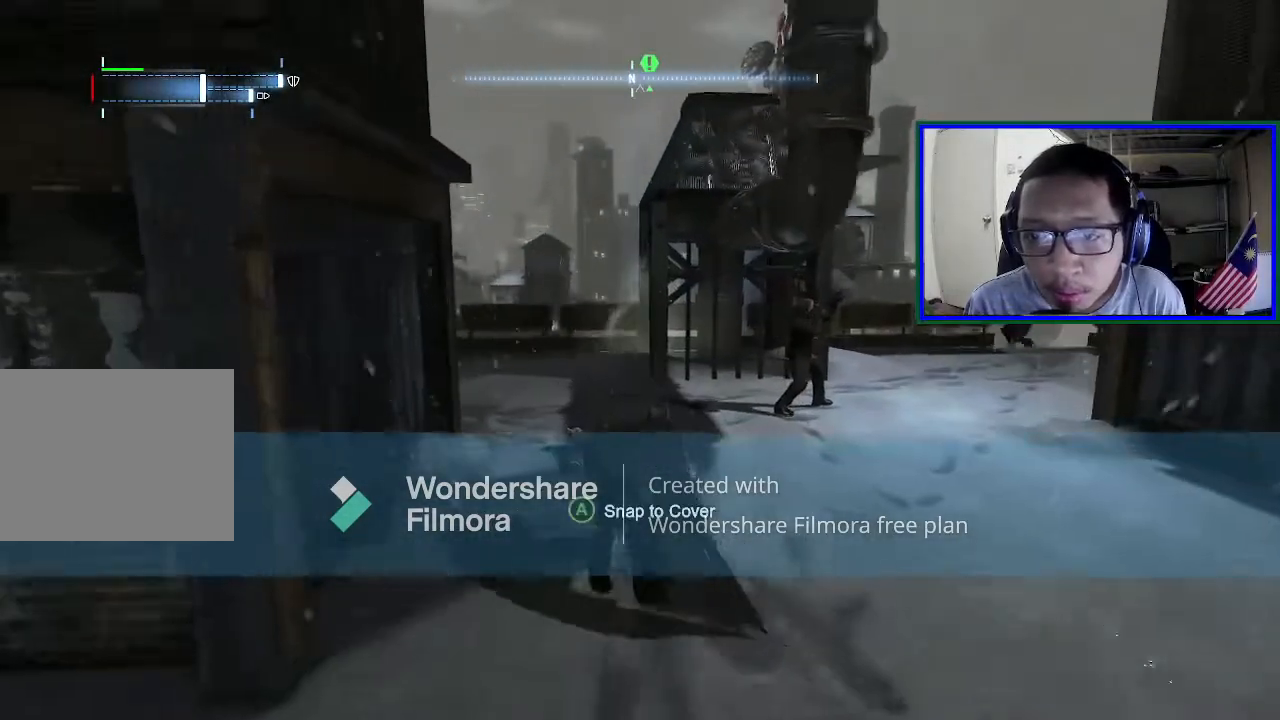
{"buttons": ["R2"], "left_stick": "up-right", "right_stick": "center", "events": [[500, "left_stick", "up-right"]]}
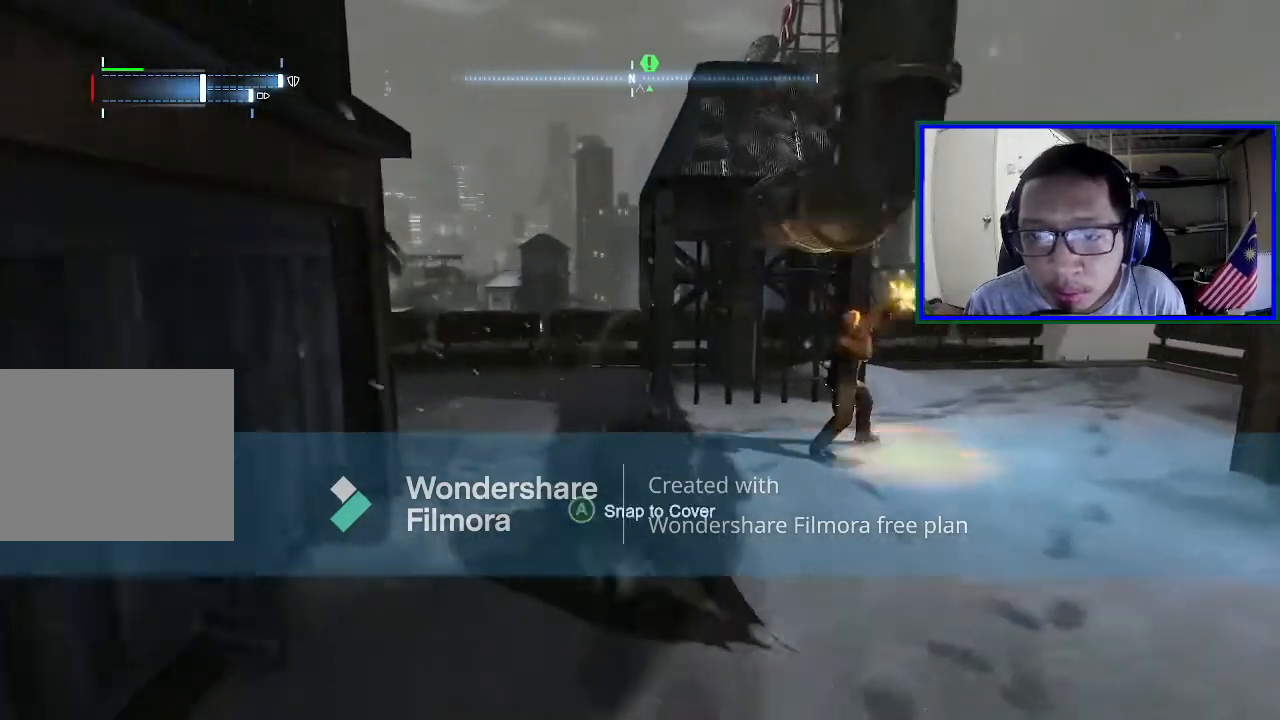
{"buttons": ["R2"], "left_stick": "up-right", "right_stick": "center", "events": []}
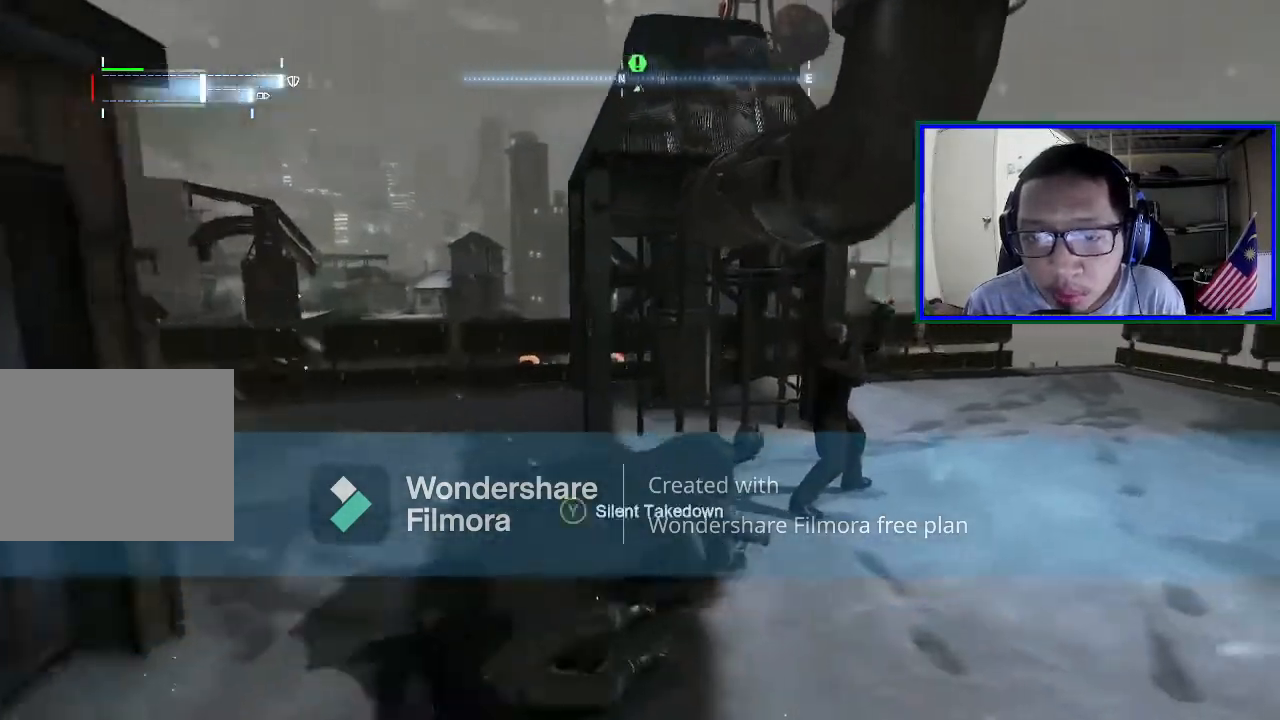
{"buttons": ["R2"], "left_stick": "center", "right_stick": "center", "events": [[133, "left_stick", "center"], [233, "Y", "down"], [367, "Y", "up"]]}
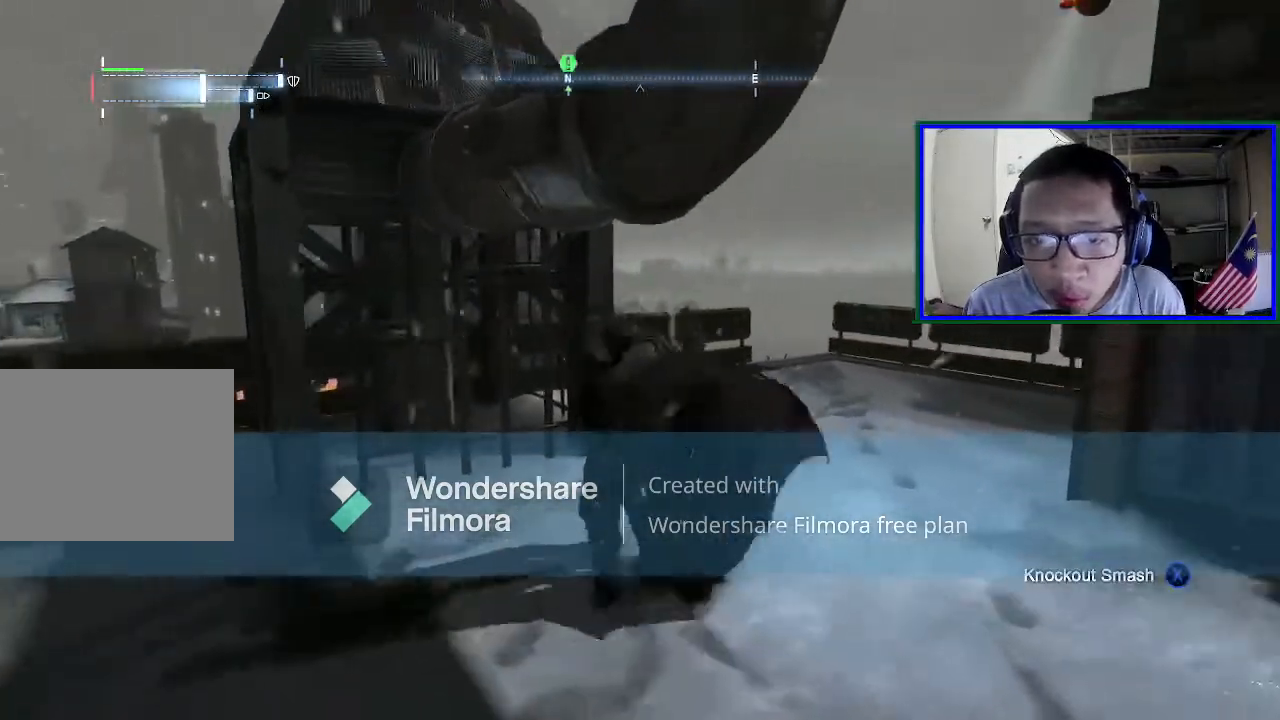
{"buttons": ["R2"], "left_stick": "center", "right_stick": "left", "events": [[333, "right_stick", "left"]]}
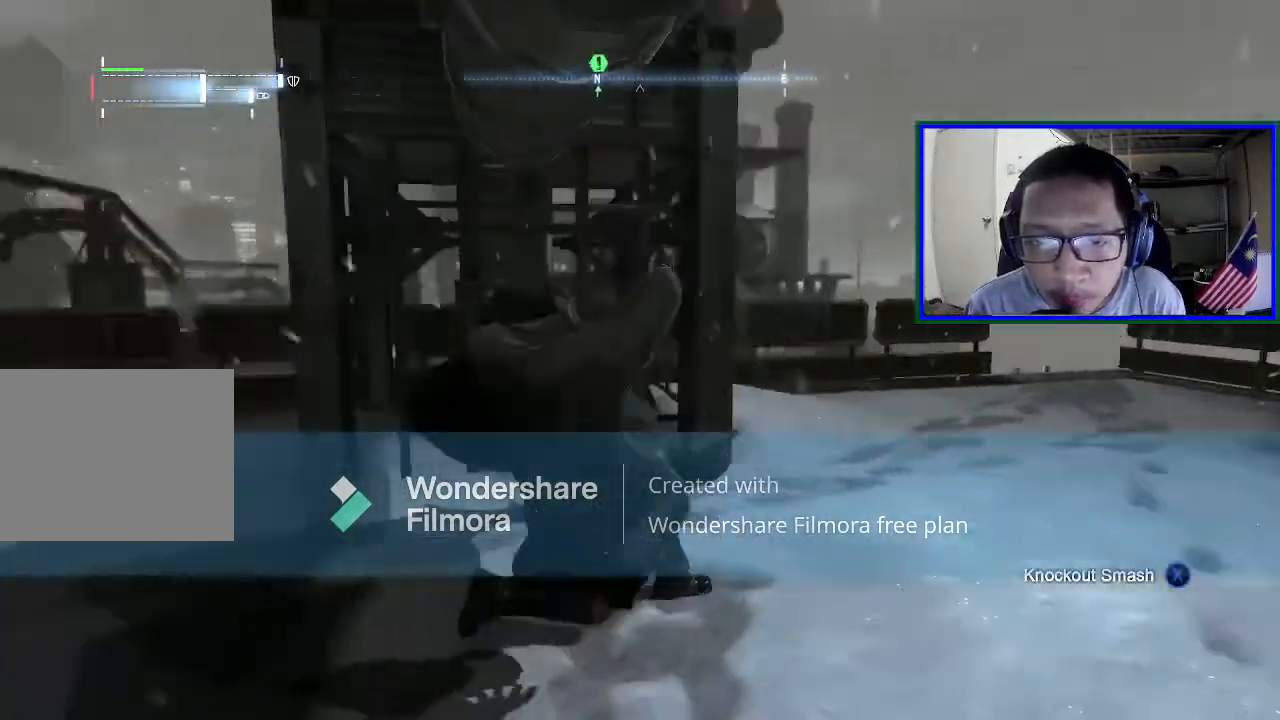
{"buttons": ["L1", "R2"], "left_stick": "center", "right_stick": "center", "events": [[367, "L1", "down"], [433, "right_stick", "center"]]}
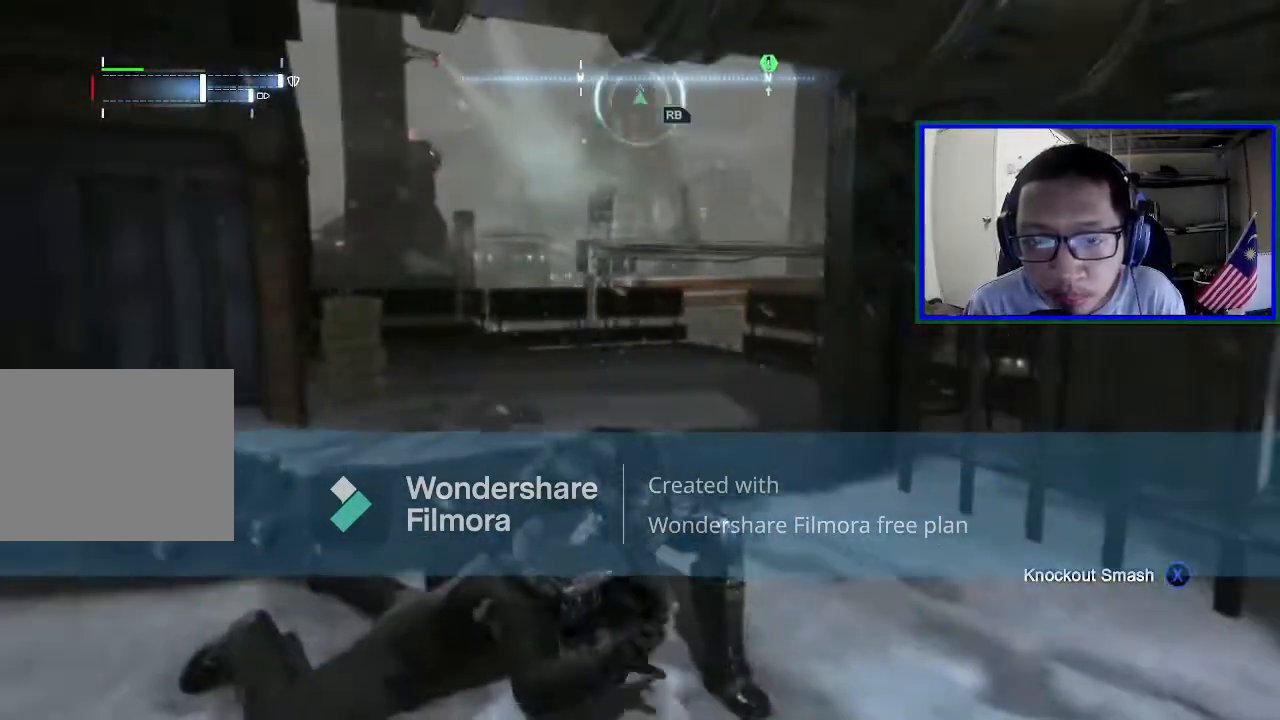
{"buttons": ["R2"], "left_stick": "center", "right_stick": "center", "events": [[100, "L1", "up"]]}
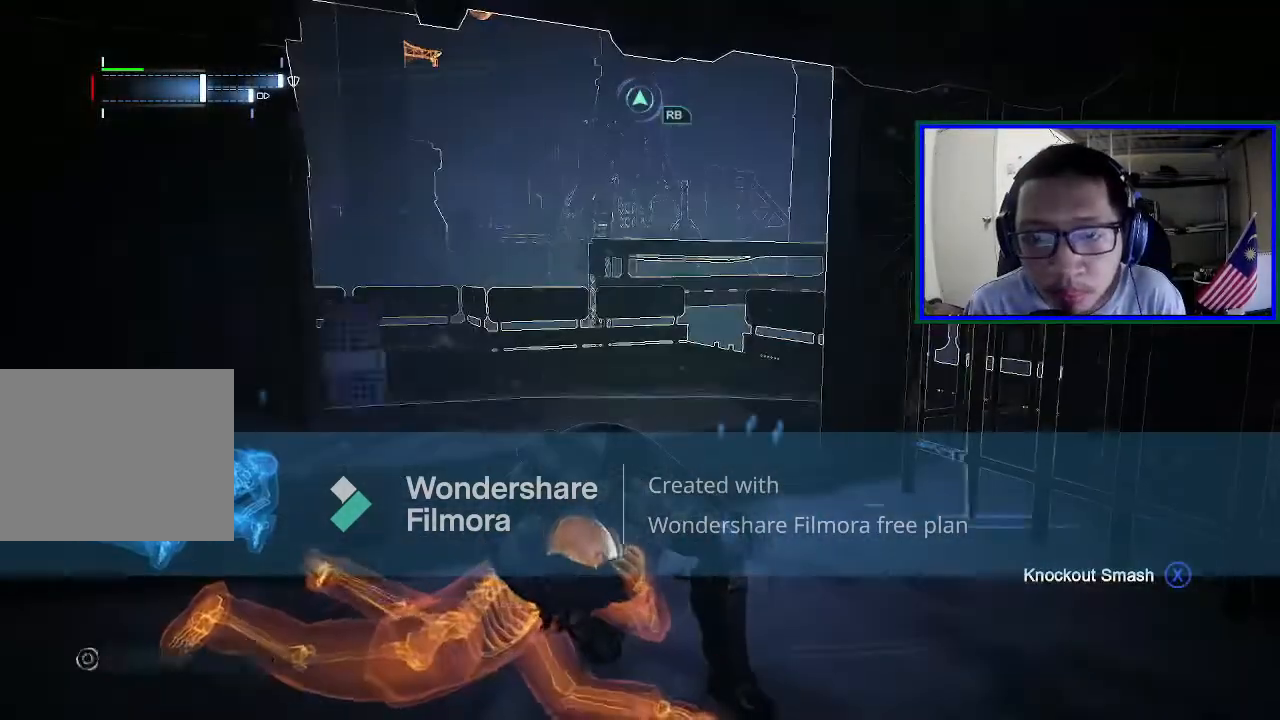
{"buttons": ["R2"], "left_stick": "center", "right_stick": "right", "events": [[233, "right_stick", "right"]]}